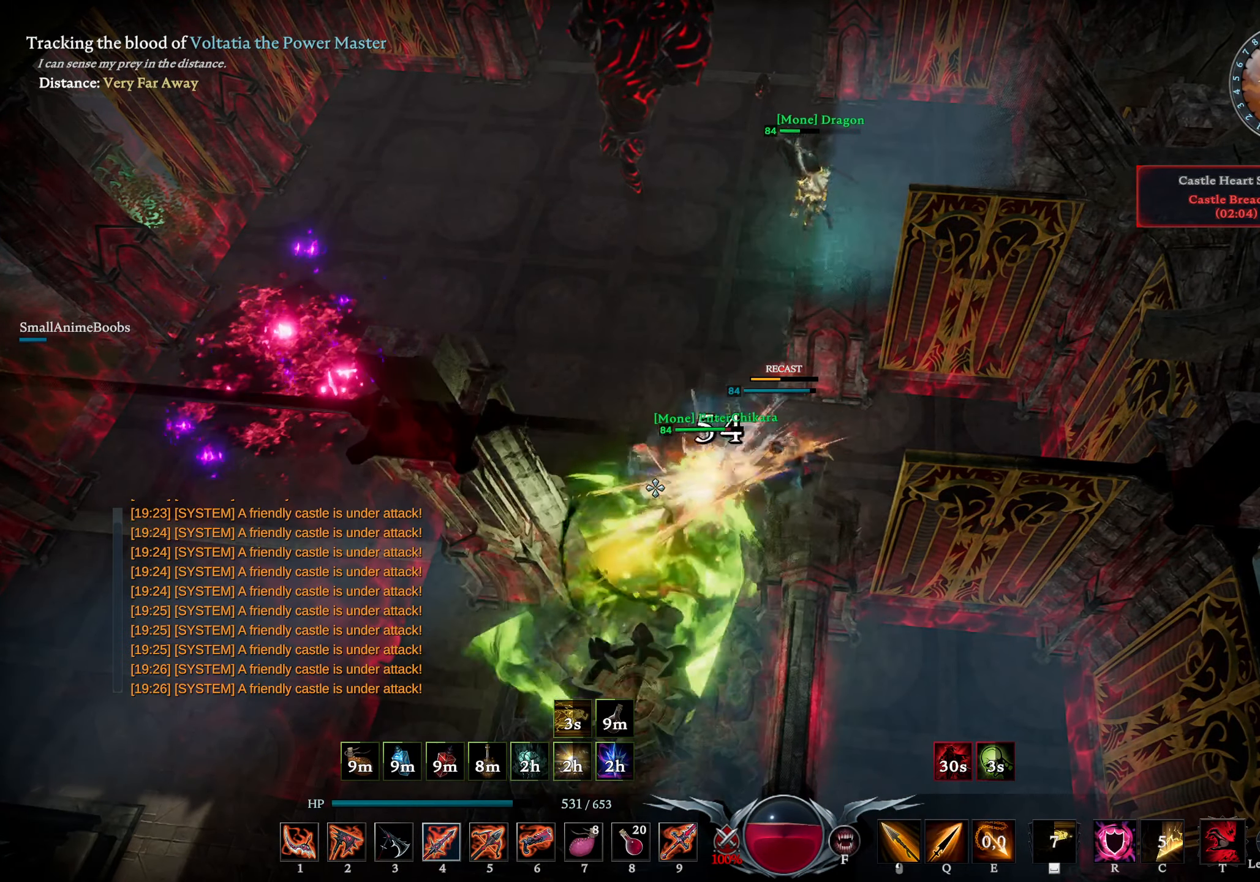
Gameplay with a controller (PlayStation layout); each line is a JSON object with the inputs held at the frame after it. "events" lists button and stick changes between this image and that frame as [ms after this image, input, new state], when the widget could be followed in between.
{"buttons": [], "left_stick": "right", "right_stick": "up", "events": [[66, "right_stick", "down-right"], [150, "R2", "down"], [216, "right_stick", "left"], [416, "right_stick", "center"], [433, "R2", "up"], [483, "right_stick", "up"]]}
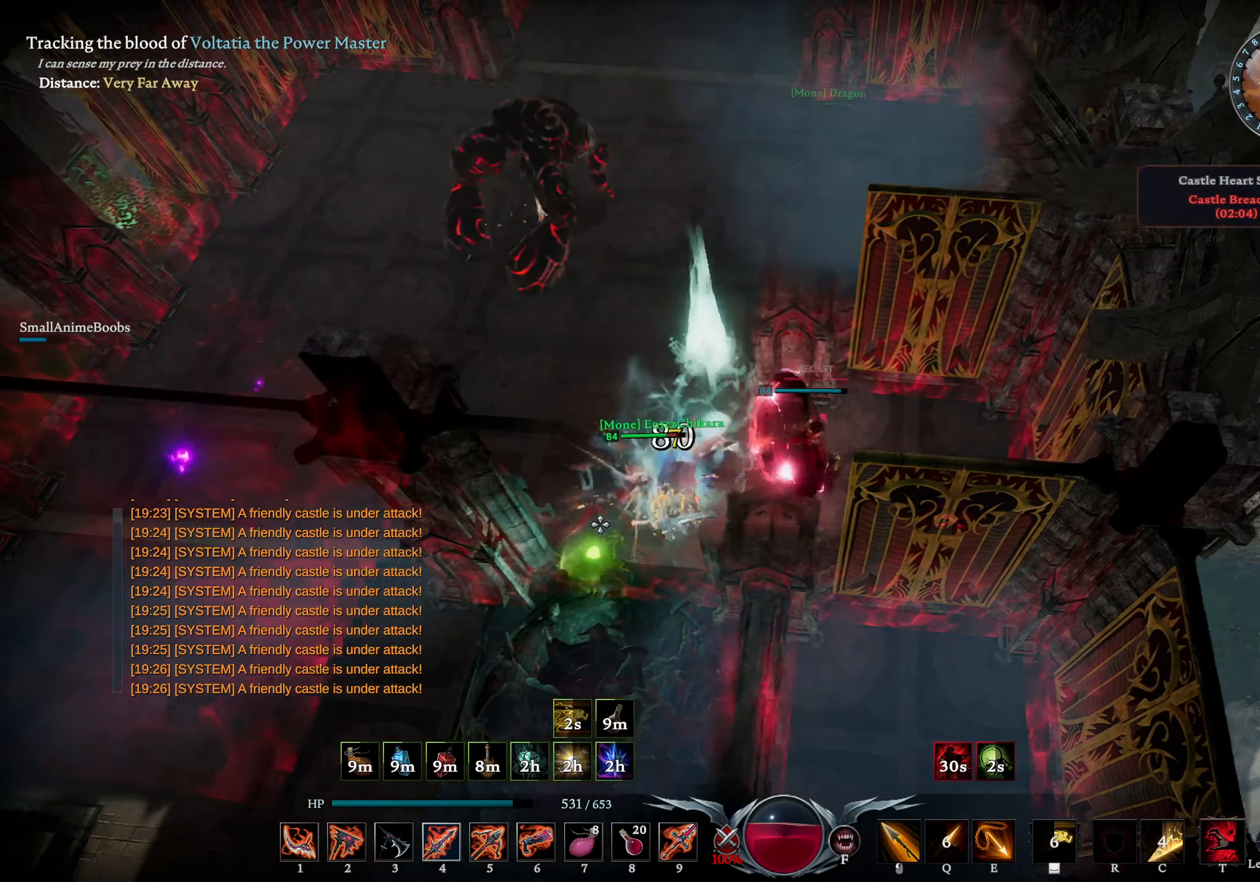
{"buttons": [], "left_stick": "left", "right_stick": "center", "events": [[16, "left_stick", "down-right"], [50, "right_stick", "up-left"], [150, "left_stick", "right"], [400, "left_stick", "left"], [400, "right_stick", "center"]]}
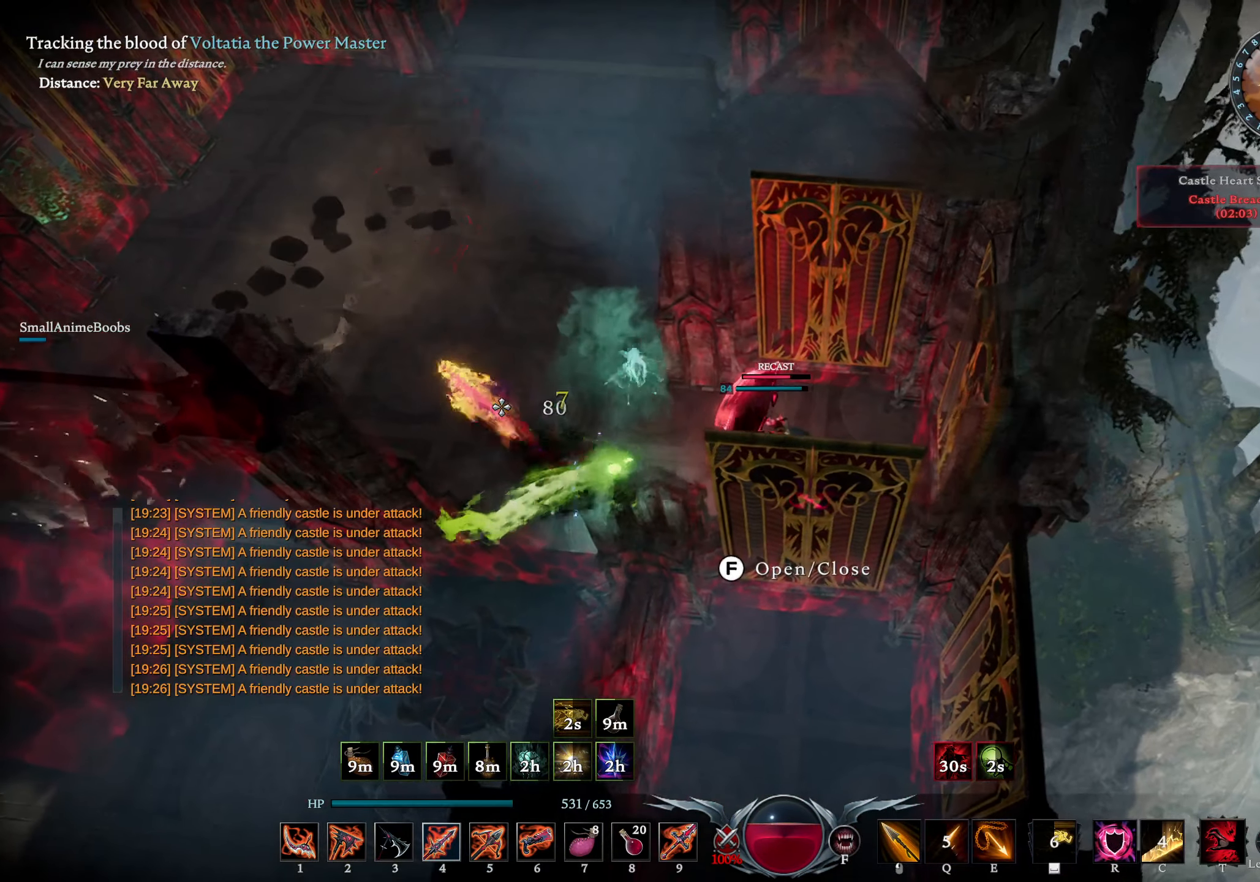
{"buttons": [], "left_stick": "left", "right_stick": "center", "events": [[66, "right_stick", "up"], [200, "right_stick", "center"], [366, "right_stick", "up-right"], [483, "right_stick", "center"]]}
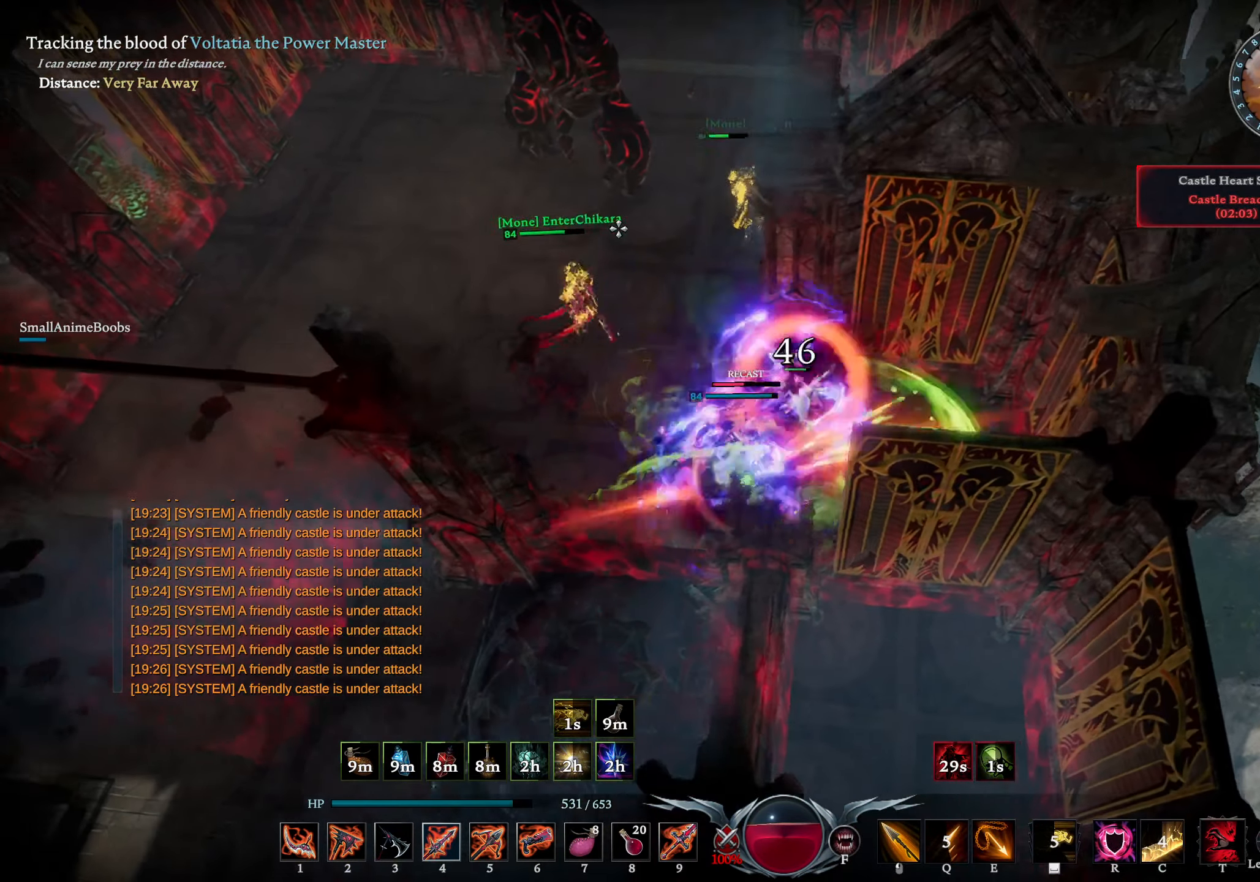
{"buttons": ["DPAD_UP"], "left_stick": "down-left", "right_stick": "center", "events": [[100, "right_stick", "right"], [200, "right_stick", "center"], [216, "left_stick", "down-left"], [333, "right_stick", "right"], [466, "right_stick", "center"], [483, "DPAD_UP", "down"]]}
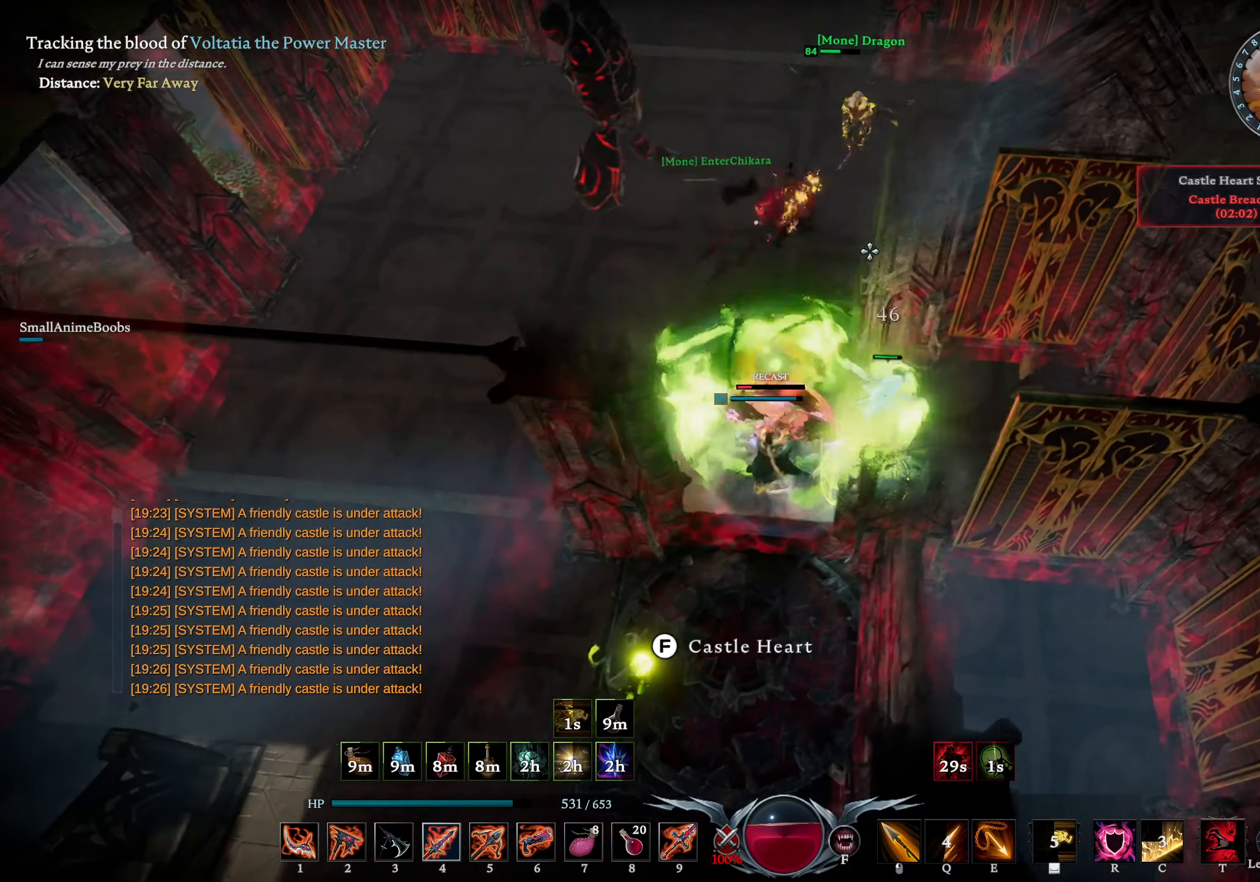
{"buttons": [], "left_stick": "down-left", "right_stick": "center", "events": [[66, "DPAD_UP", "up"], [233, "L1", "down"], [233, "right_stick", "left"], [283, "R2", "down"], [383, "right_stick", "center"], [416, "R2", "up"], [433, "L1", "up"]]}
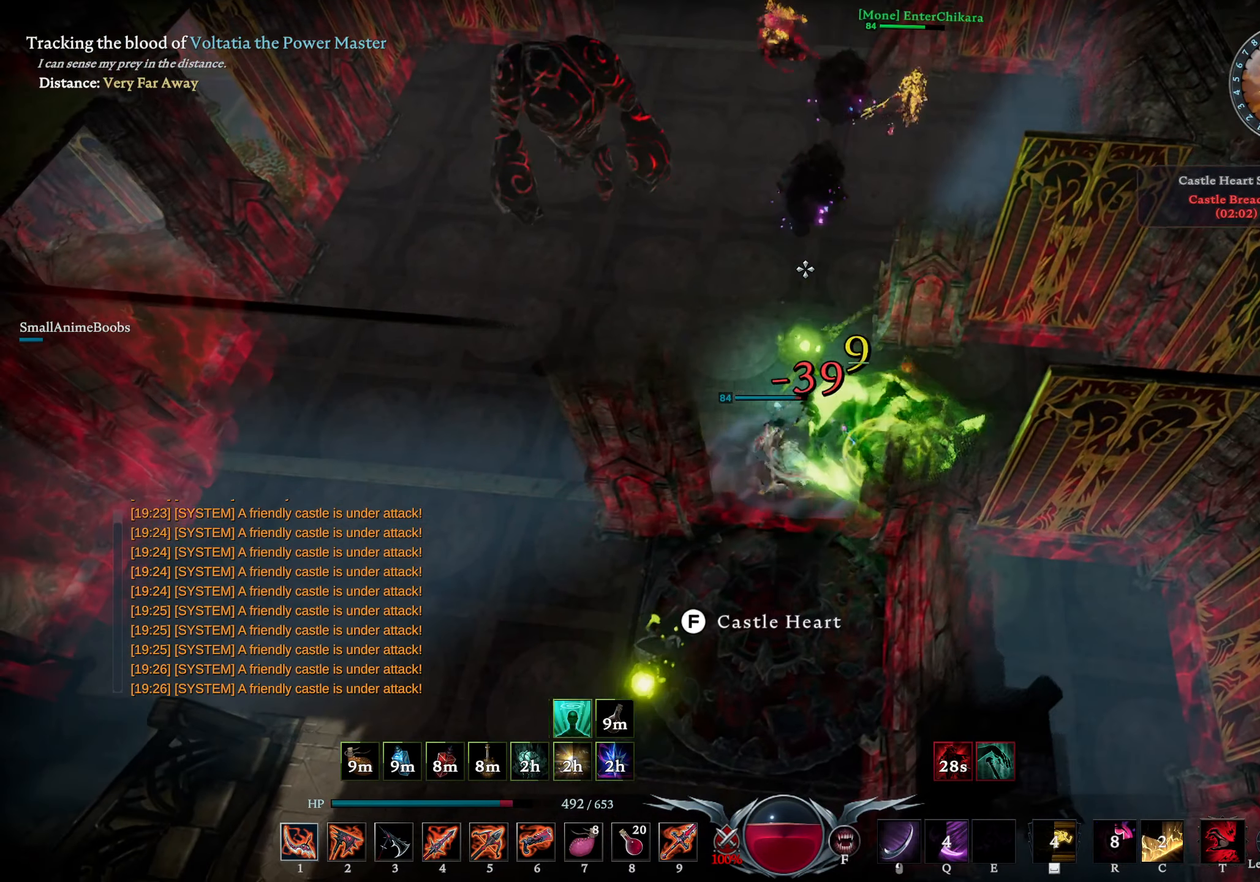
{"buttons": [], "left_stick": "down-left", "right_stick": "center", "events": [[66, "right_stick", "down"], [183, "right_stick", "center"]]}
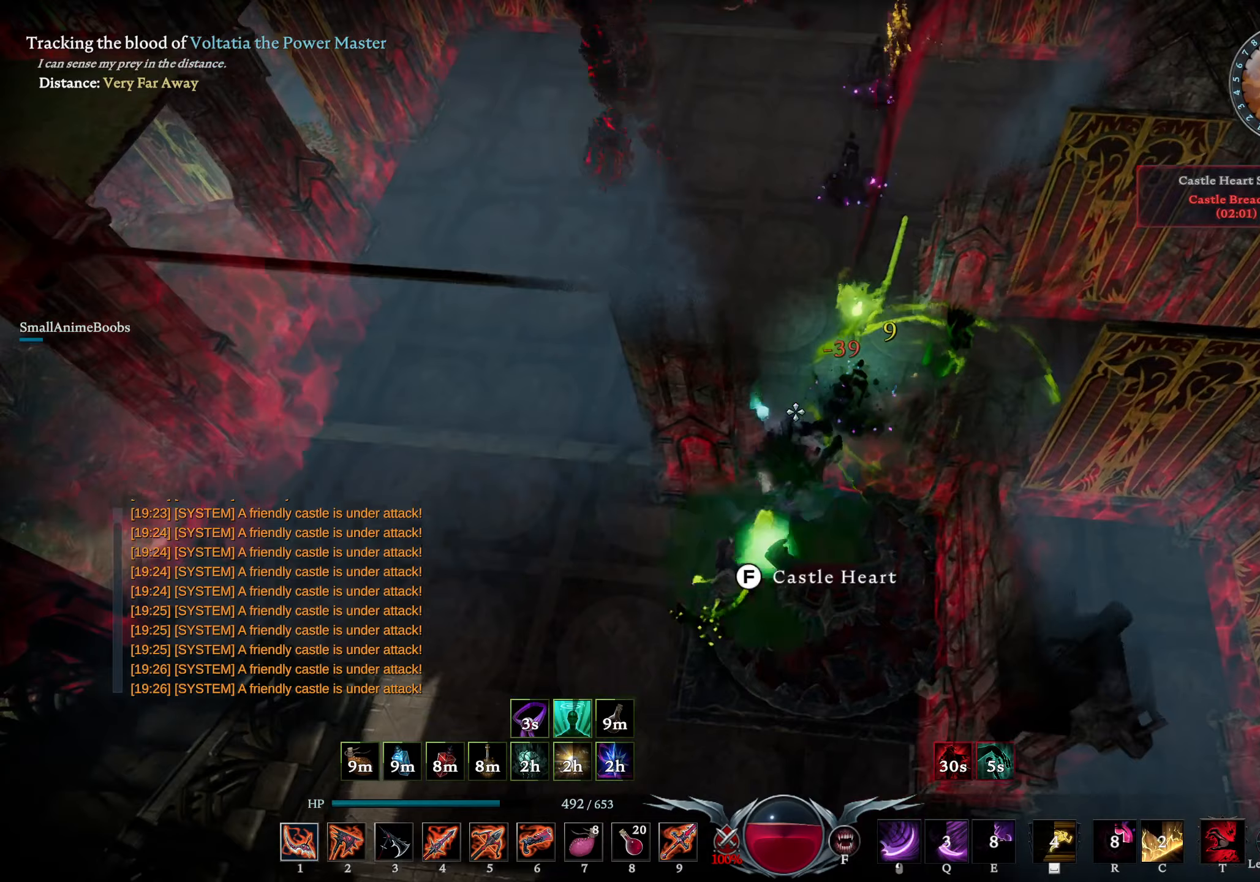
{"buttons": [], "left_stick": "down-left", "right_stick": "center", "events": []}
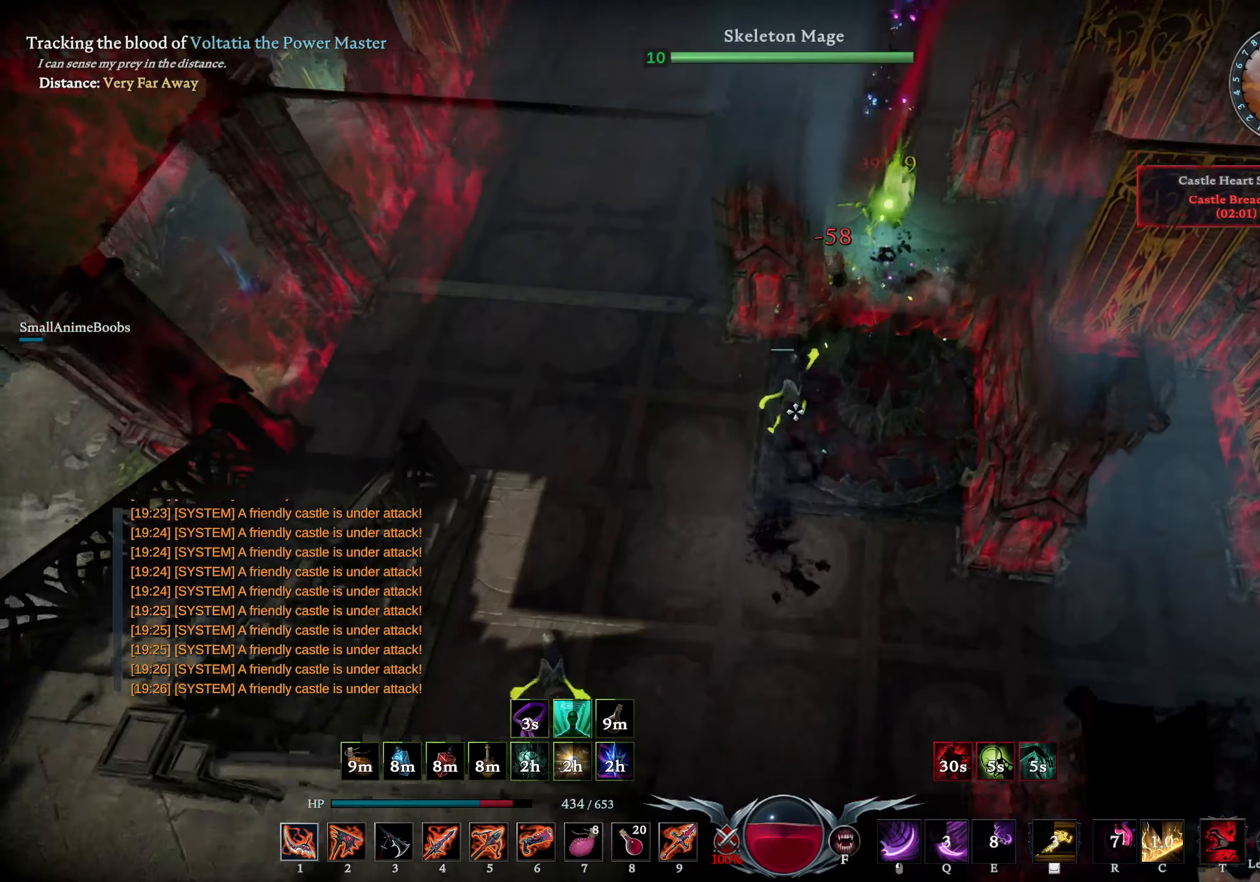
{"buttons": [], "left_stick": "down-right", "right_stick": "down", "events": [[167, "left_stick", "down"], [200, "right_stick", "down"], [350, "left_stick", "down-right"]]}
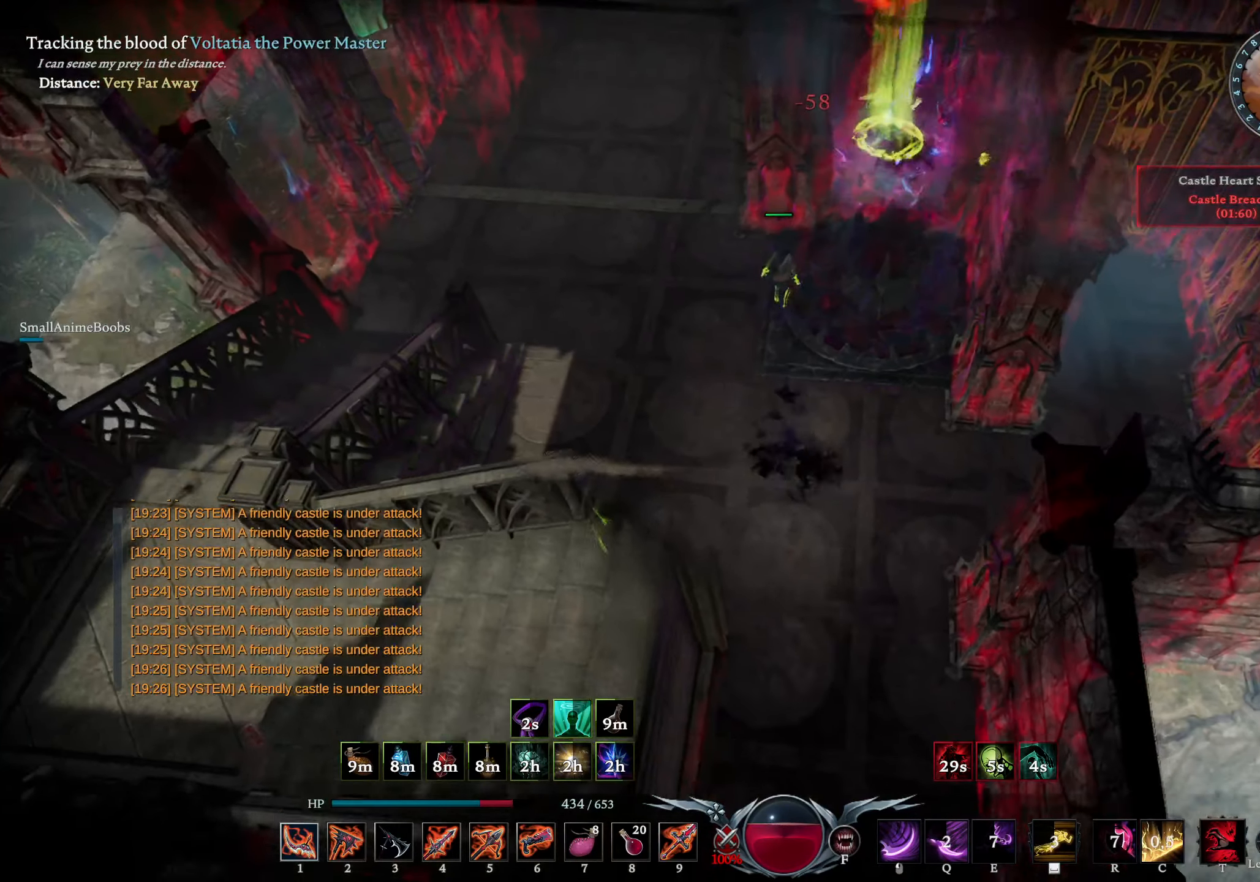
{"buttons": [], "left_stick": "down-right", "right_stick": "center", "events": [[50, "right_stick", "center"], [167, "right_stick", "left"], [267, "right_stick", "center"]]}
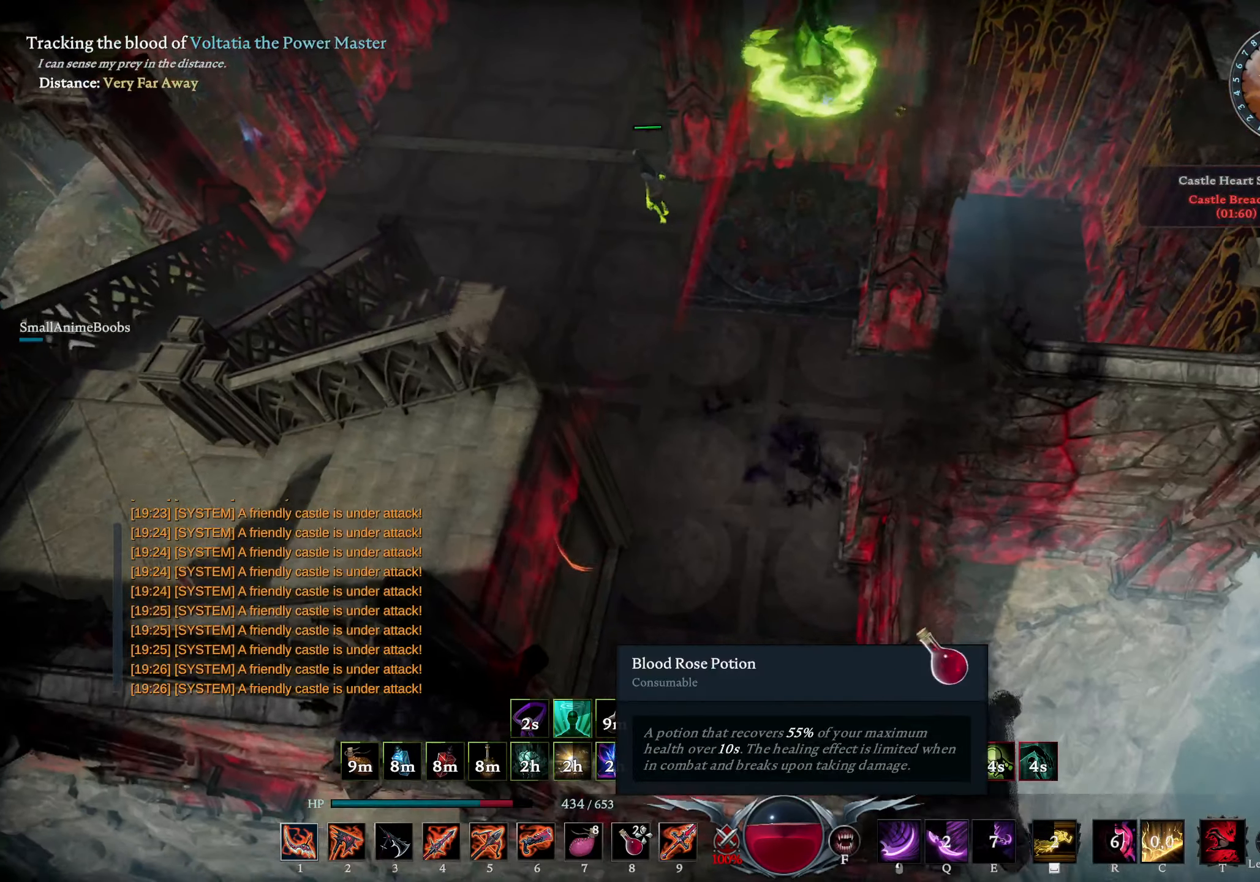
{"buttons": [], "left_stick": "center", "right_stick": "up-right", "events": [[83, "L2", "down"], [233, "L2", "up"], [400, "left_stick", "center"], [433, "right_stick", "up-right"]]}
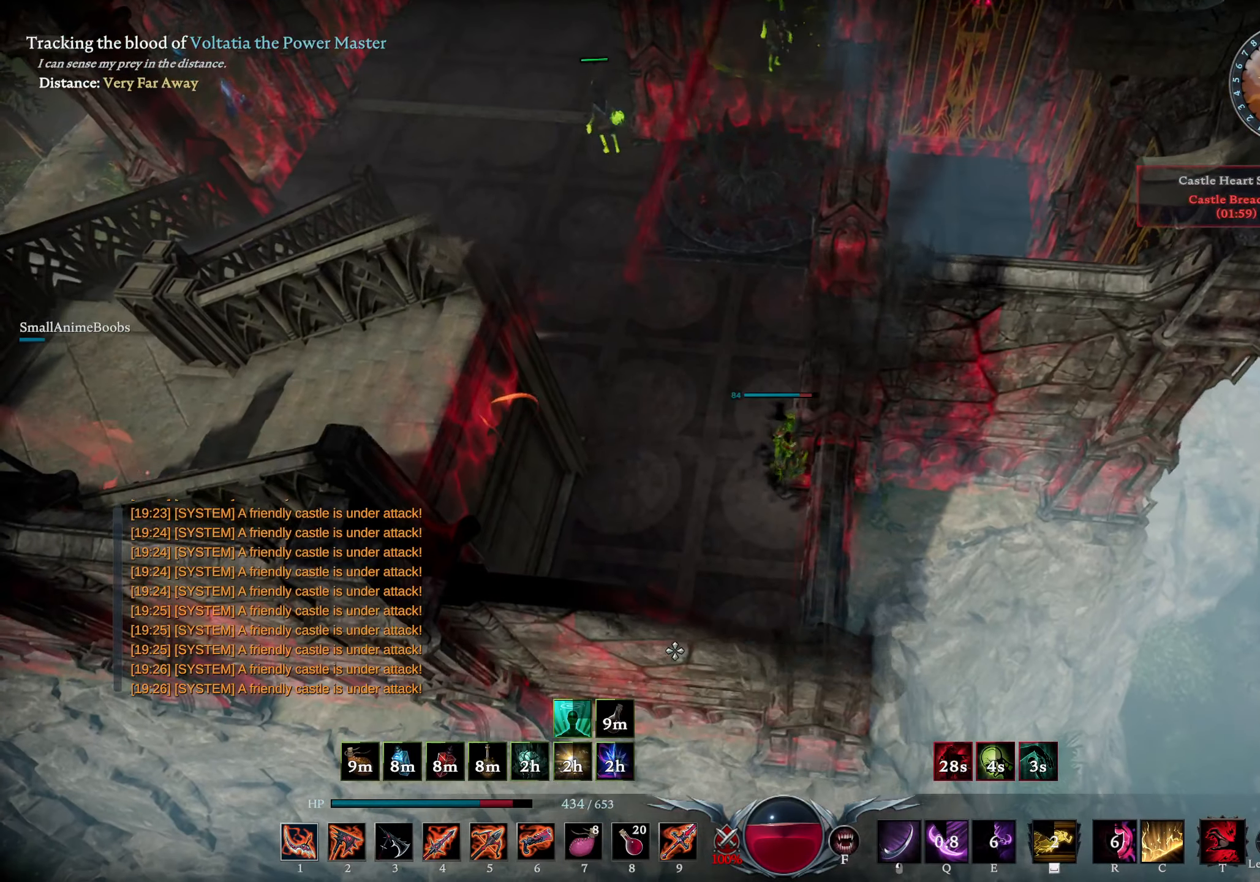
{"buttons": [], "left_stick": "center", "right_stick": "center", "events": [[83, "right_stick", "center"]]}
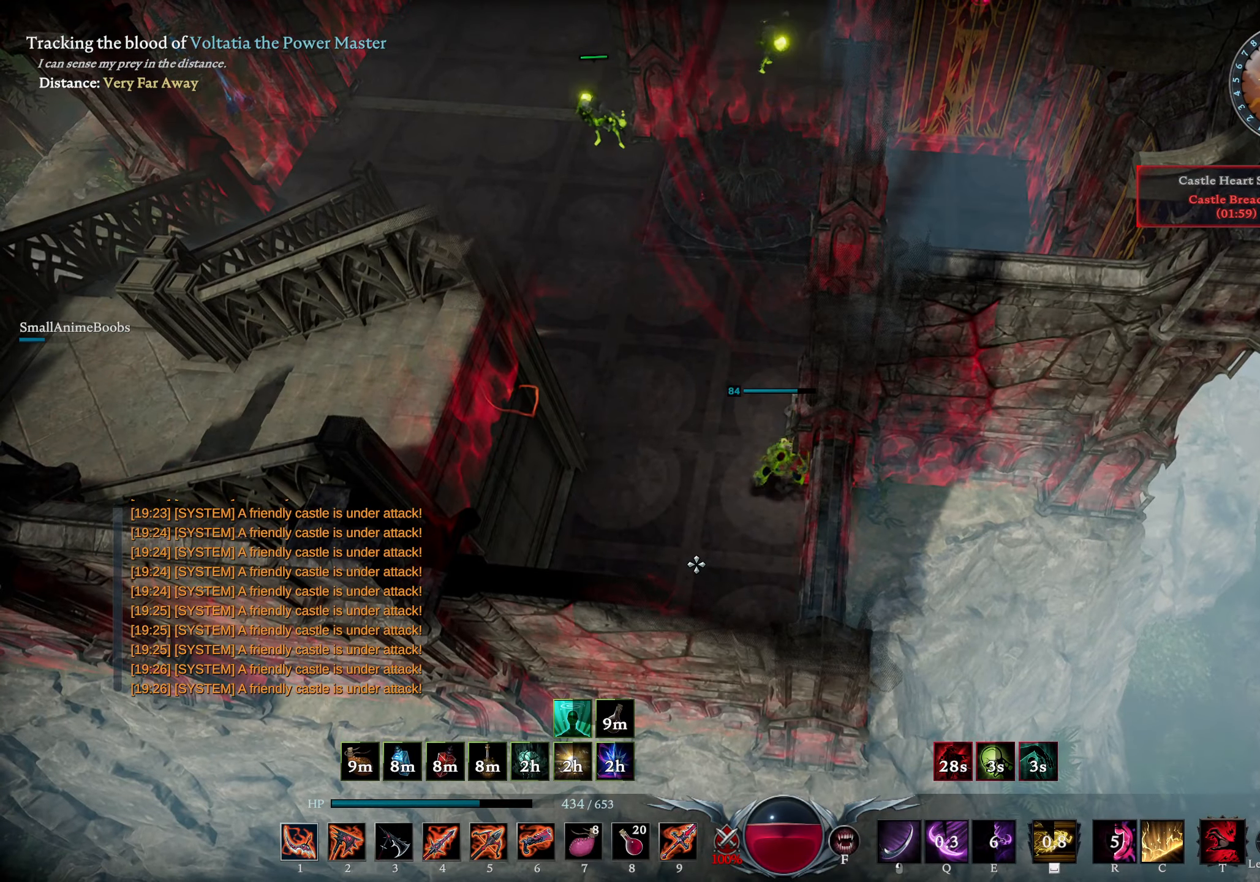
{"buttons": [], "left_stick": "center", "right_stick": "center", "events": [[150, "right_stick", "up"], [267, "right_stick", "center"]]}
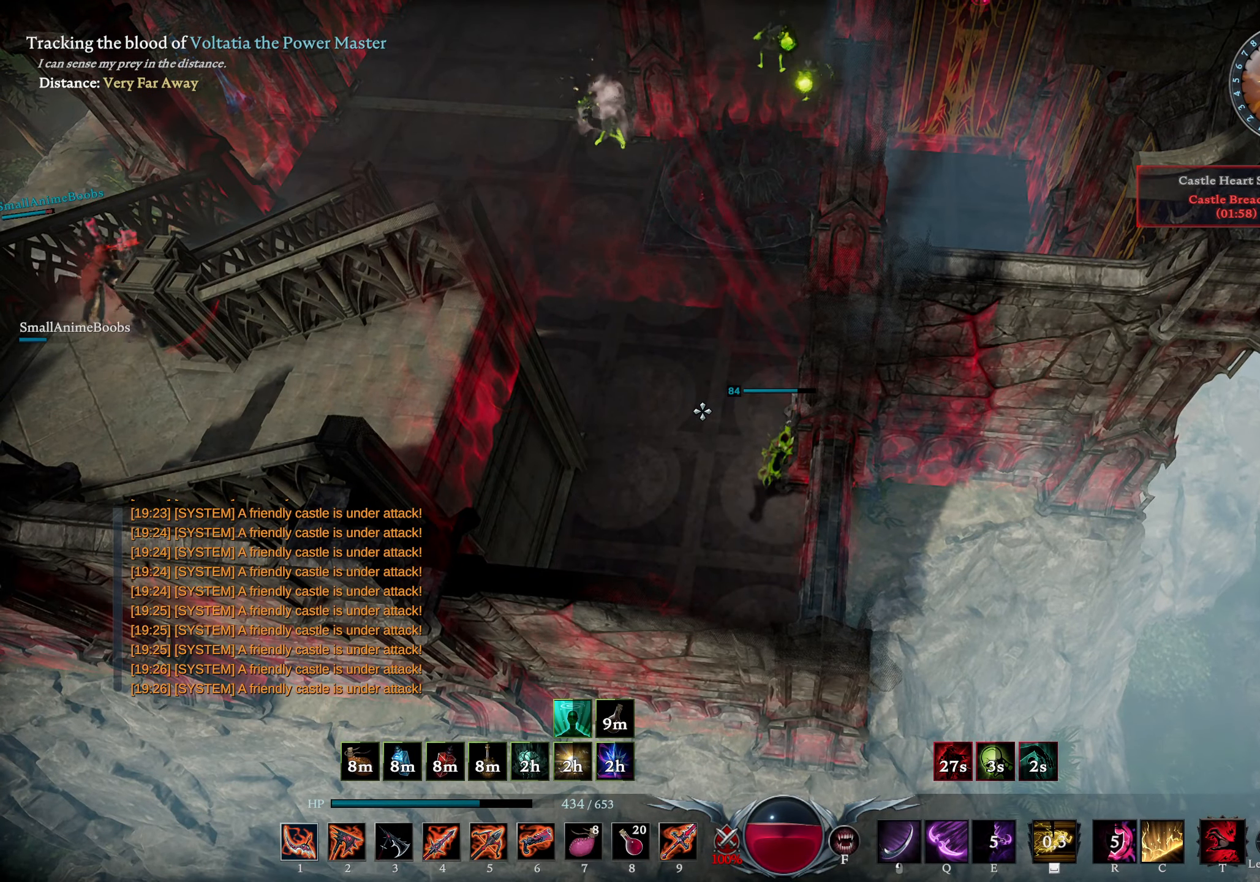
{"buttons": [], "left_stick": "up-left", "right_stick": "center", "events": [[83, "right_stick", "up"], [183, "right_stick", "center"], [233, "left_stick", "up"], [367, "right_stick", "up"], [383, "left_stick", "up-left"], [433, "right_stick", "center"]]}
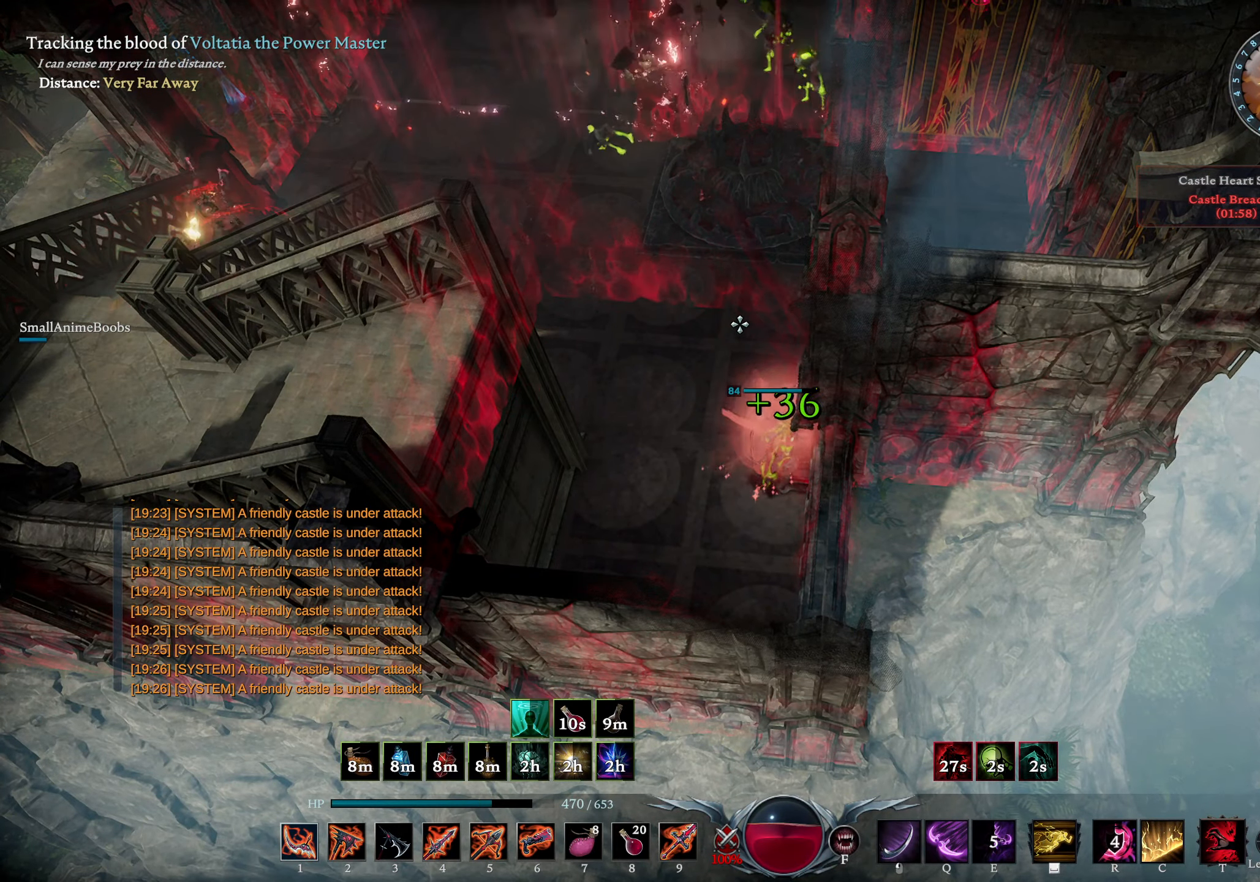
{"buttons": [], "left_stick": "up-left", "right_stick": "center", "events": [[217, "L1", "down"], [217, "left_stick", "up"], [283, "SQUARE", "down"], [333, "SQUARE", "up"], [367, "L1", "up"], [500, "left_stick", "up-left"]]}
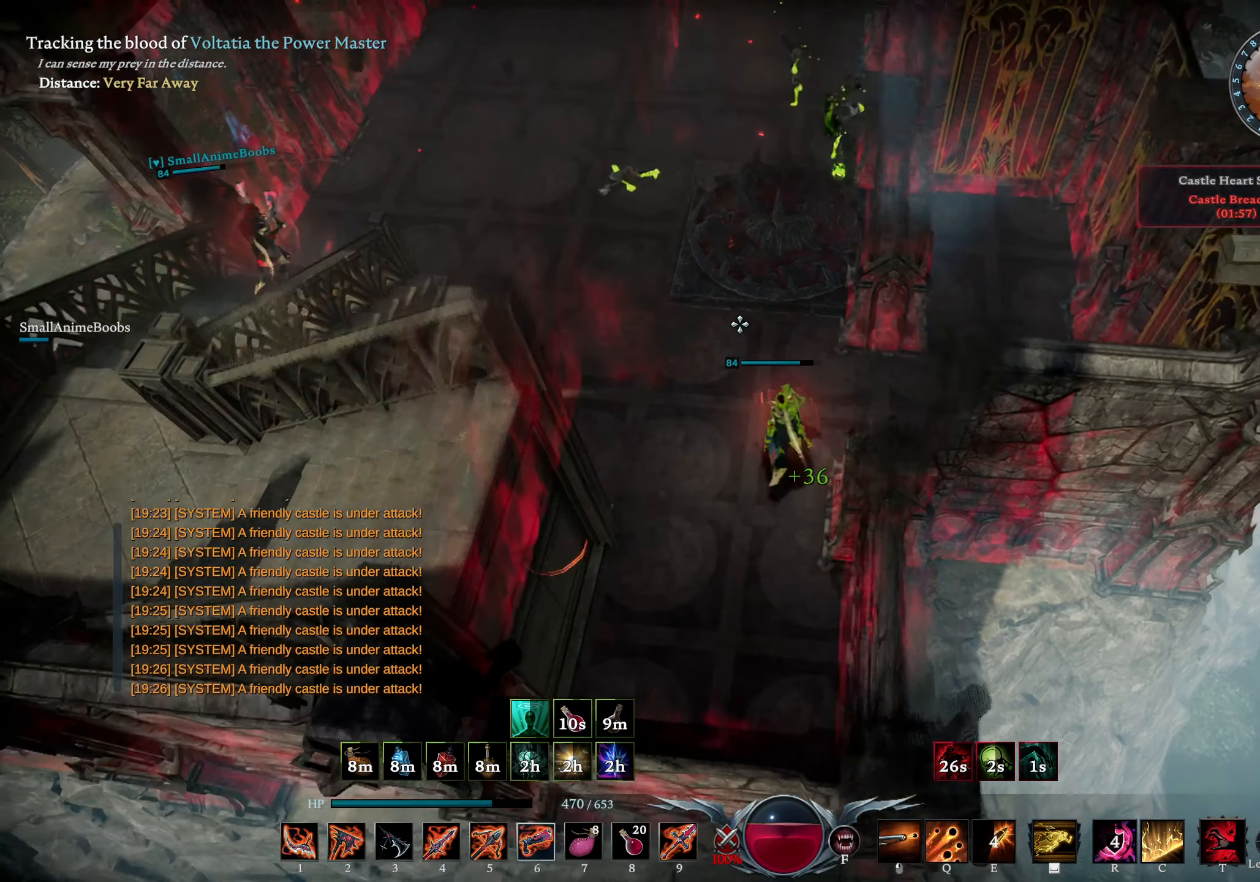
{"buttons": [], "left_stick": "up-left", "right_stick": "center", "events": [[33, "L2", "down"], [67, "right_stick", "right"], [183, "right_stick", "center"], [200, "L2", "up"], [267, "left_stick", "left"], [350, "right_stick", "up"], [383, "left_stick", "up-left"], [450, "right_stick", "center"]]}
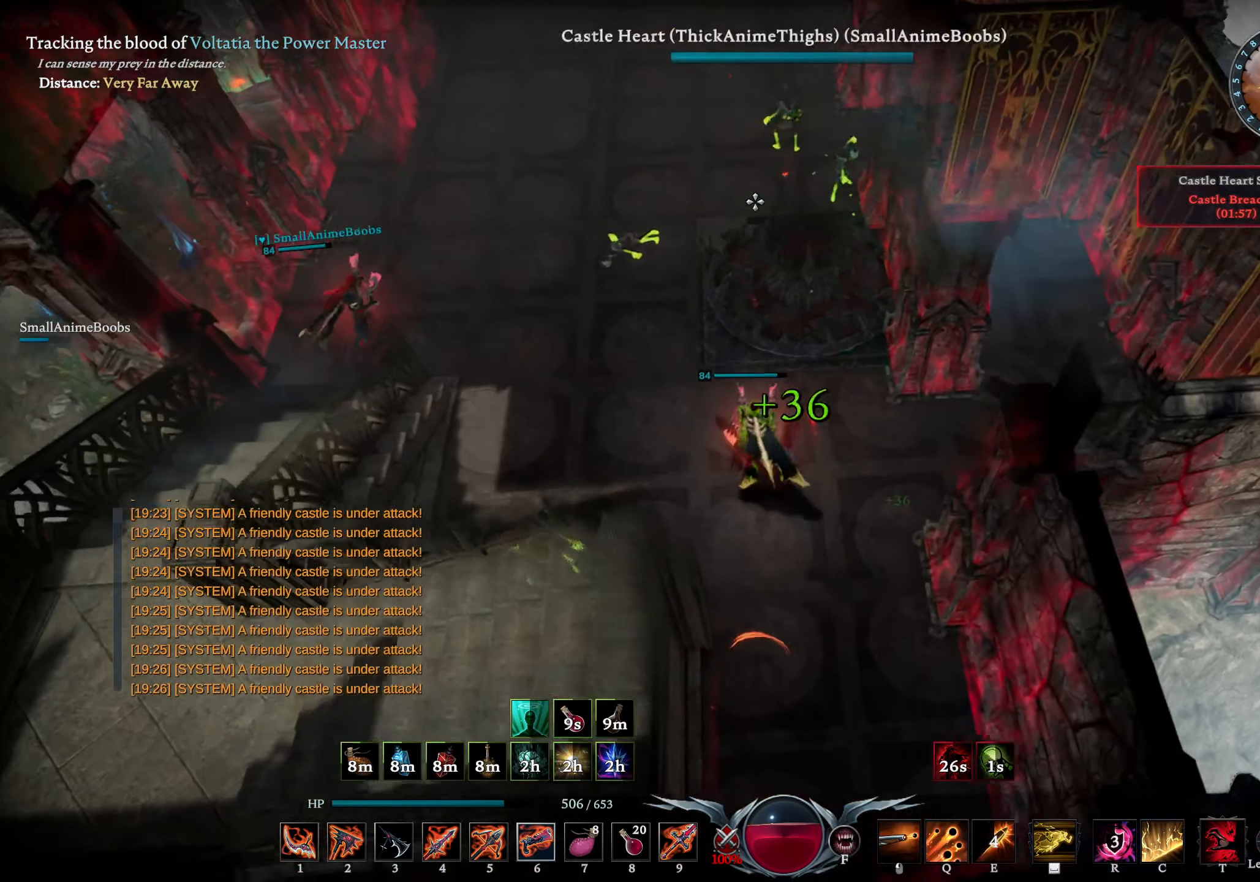
{"buttons": [], "left_stick": "up-left", "right_stick": "center", "events": [[150, "right_stick", "right"], [267, "right_stick", "center"]]}
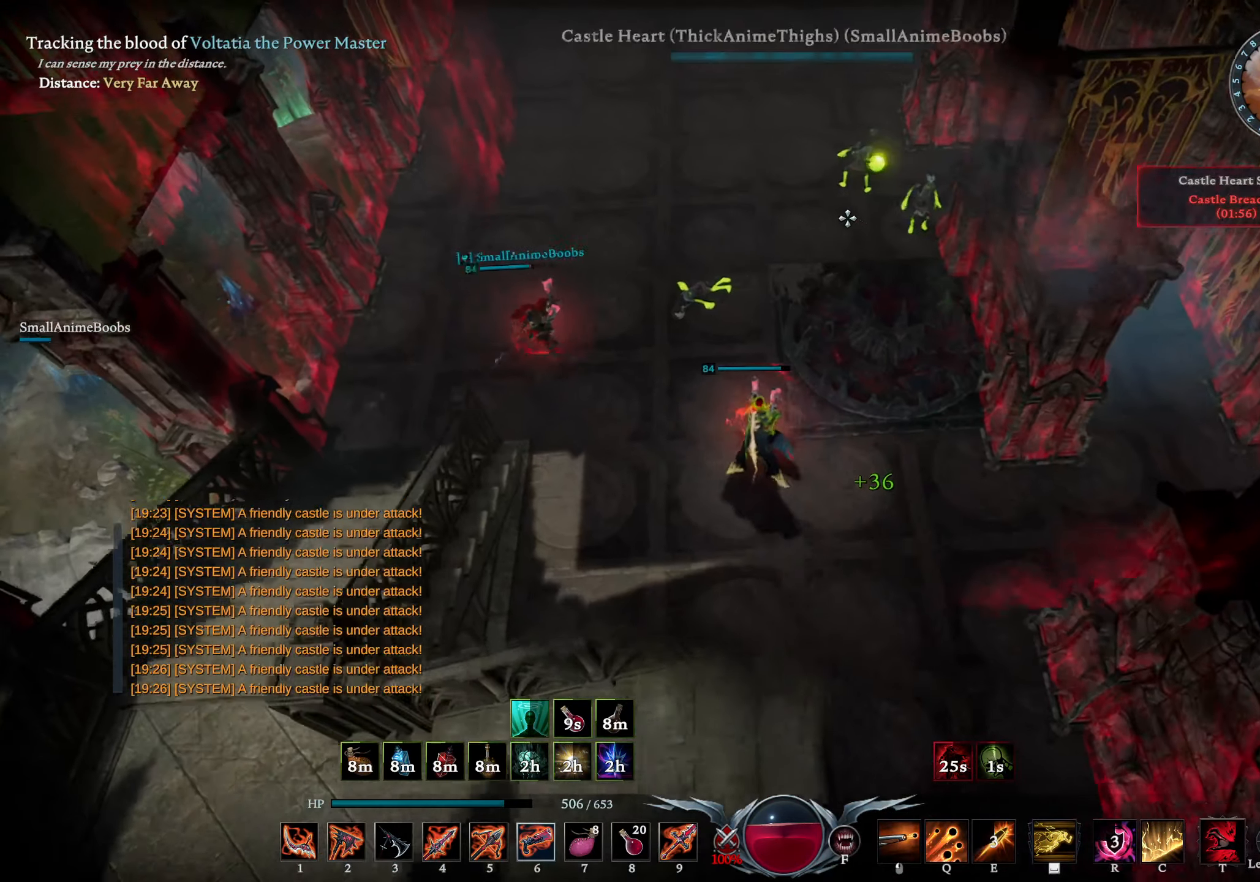
{"buttons": [], "left_stick": "up-left", "right_stick": "center", "events": [[250, "right_stick", "down-left"], [350, "right_stick", "center"]]}
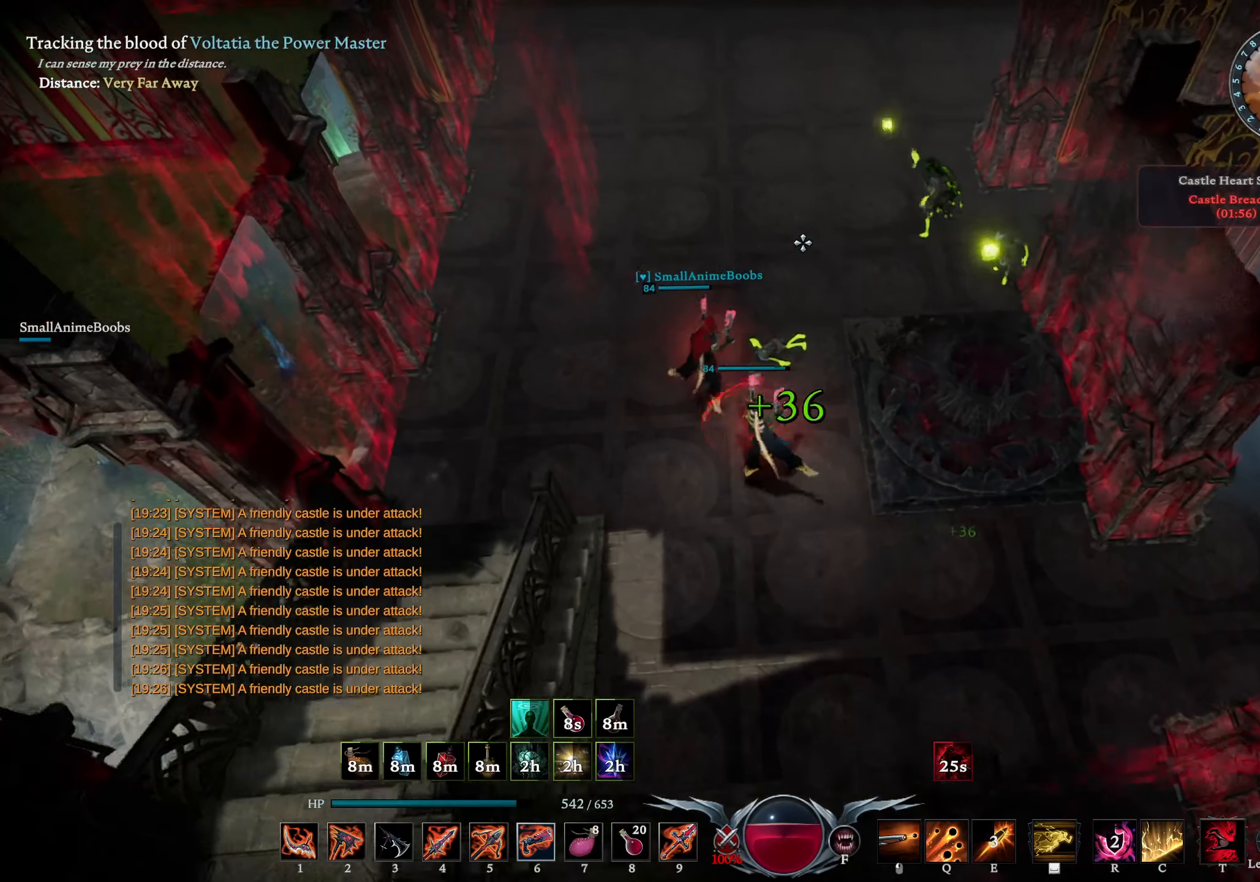
{"buttons": [], "left_stick": "up-left", "right_stick": "center", "events": []}
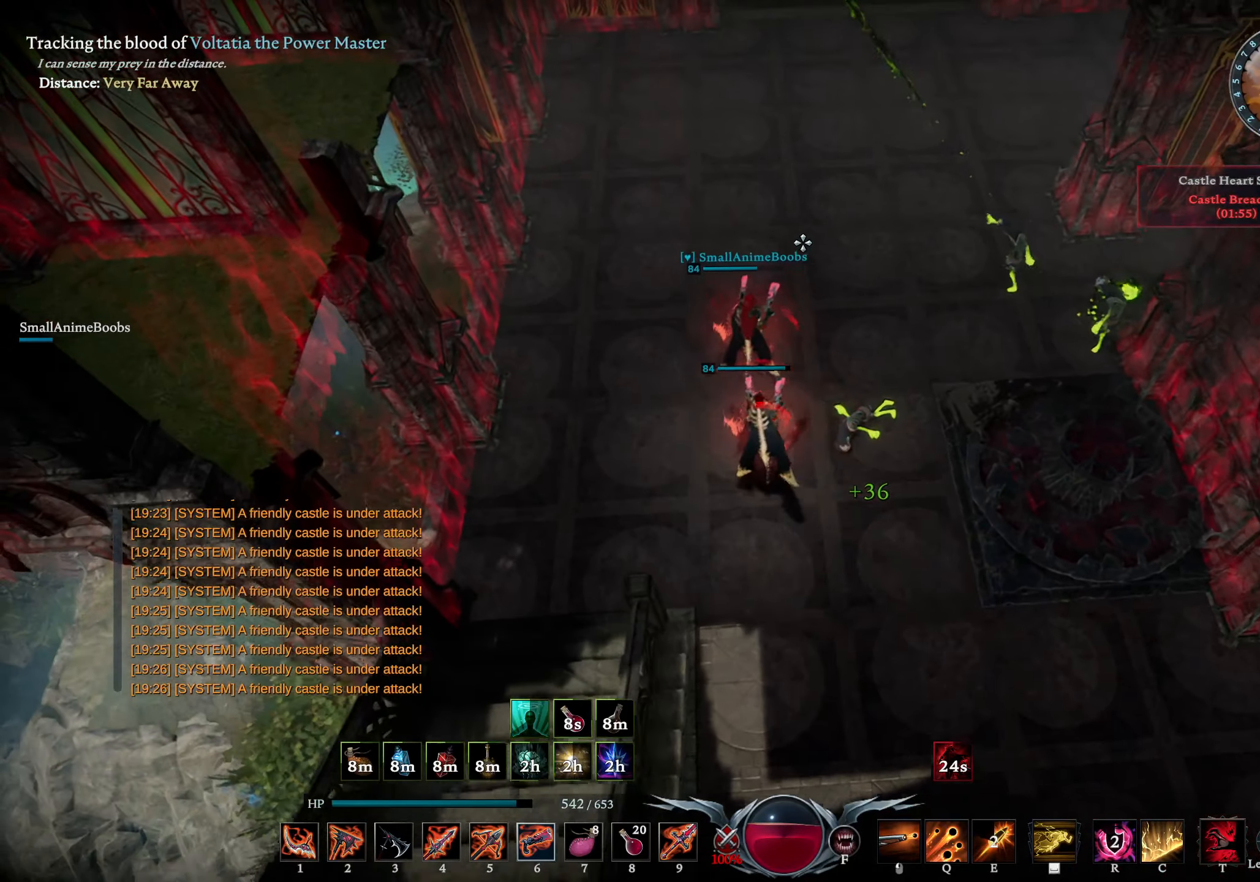
{"buttons": ["L2"], "left_stick": "up-left", "right_stick": "up-right", "events": [[417, "L2", "down"], [467, "right_stick", "up-right"]]}
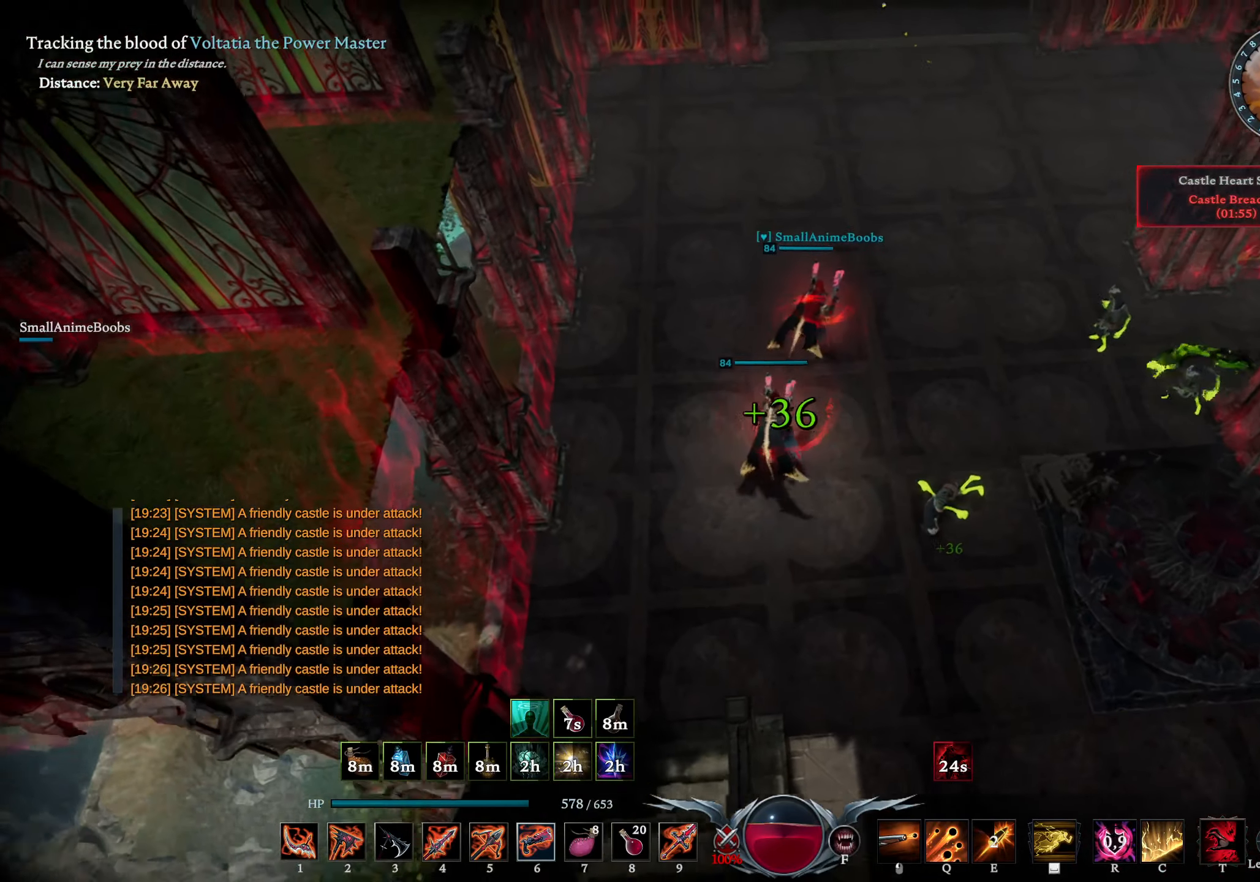
{"buttons": [], "left_stick": "up-left", "right_stick": "center", "events": [[67, "right_stick", "center"], [100, "L2", "up"]]}
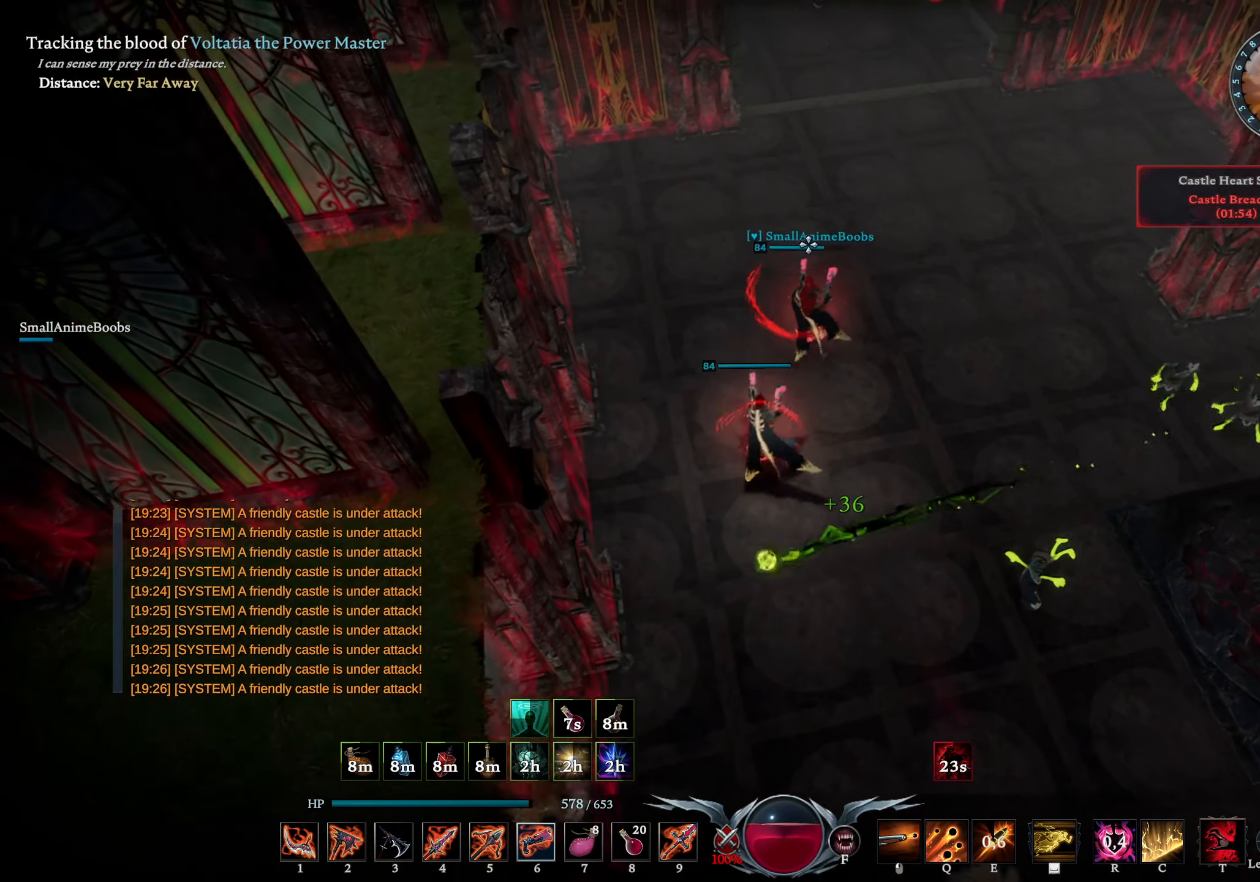
{"buttons": [], "left_stick": "up", "right_stick": "center", "events": [[34, "left_stick", "up"]]}
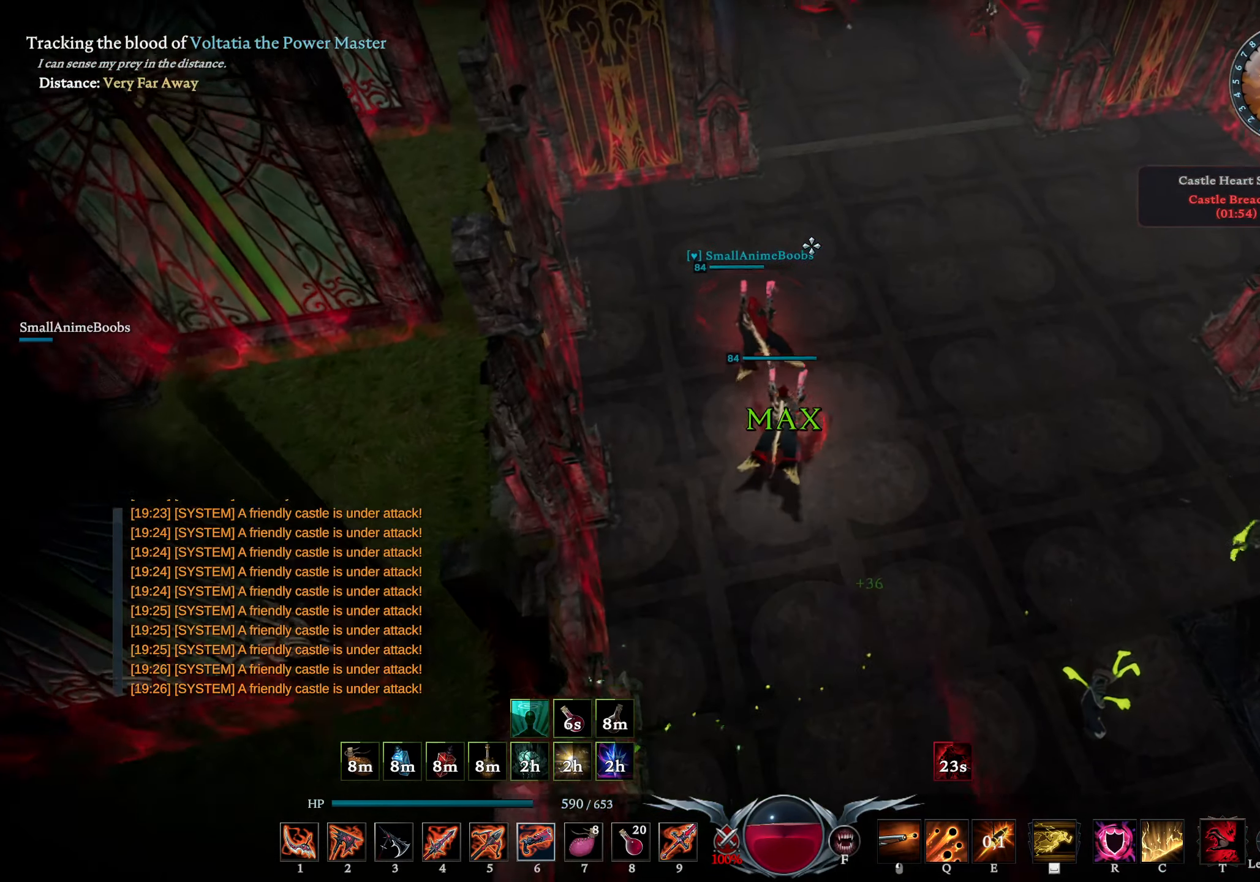
{"buttons": [], "left_stick": "up-right", "right_stick": "center", "events": [[50, "left_stick", "up-right"], [67, "right_stick", "right"], [150, "right_stick", "center"], [317, "right_stick", "down-left"], [434, "right_stick", "center"]]}
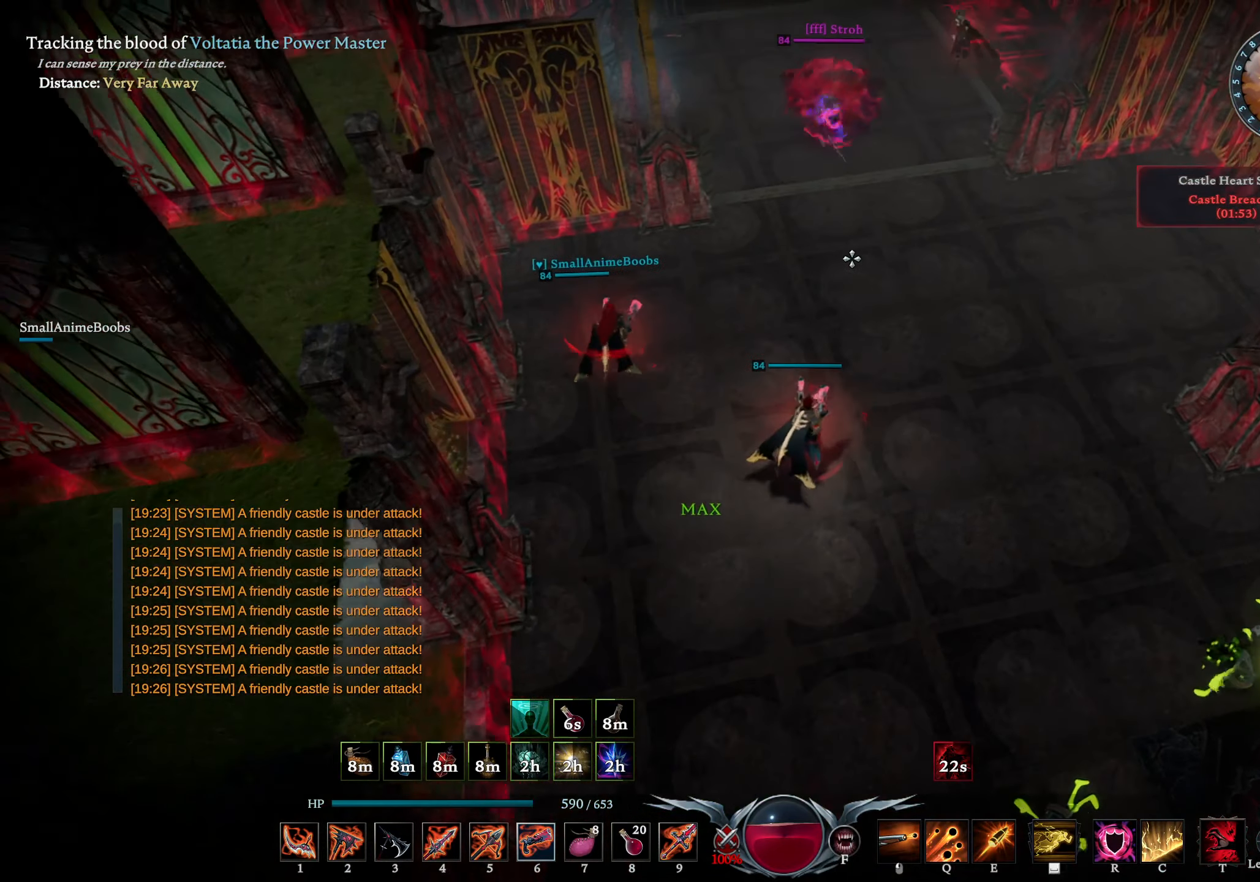
{"buttons": [], "left_stick": "up-right", "right_stick": "center", "events": [[67, "right_stick", "down-left"], [84, "L3", "down"], [150, "right_stick", "center"], [184, "L3", "up"]]}
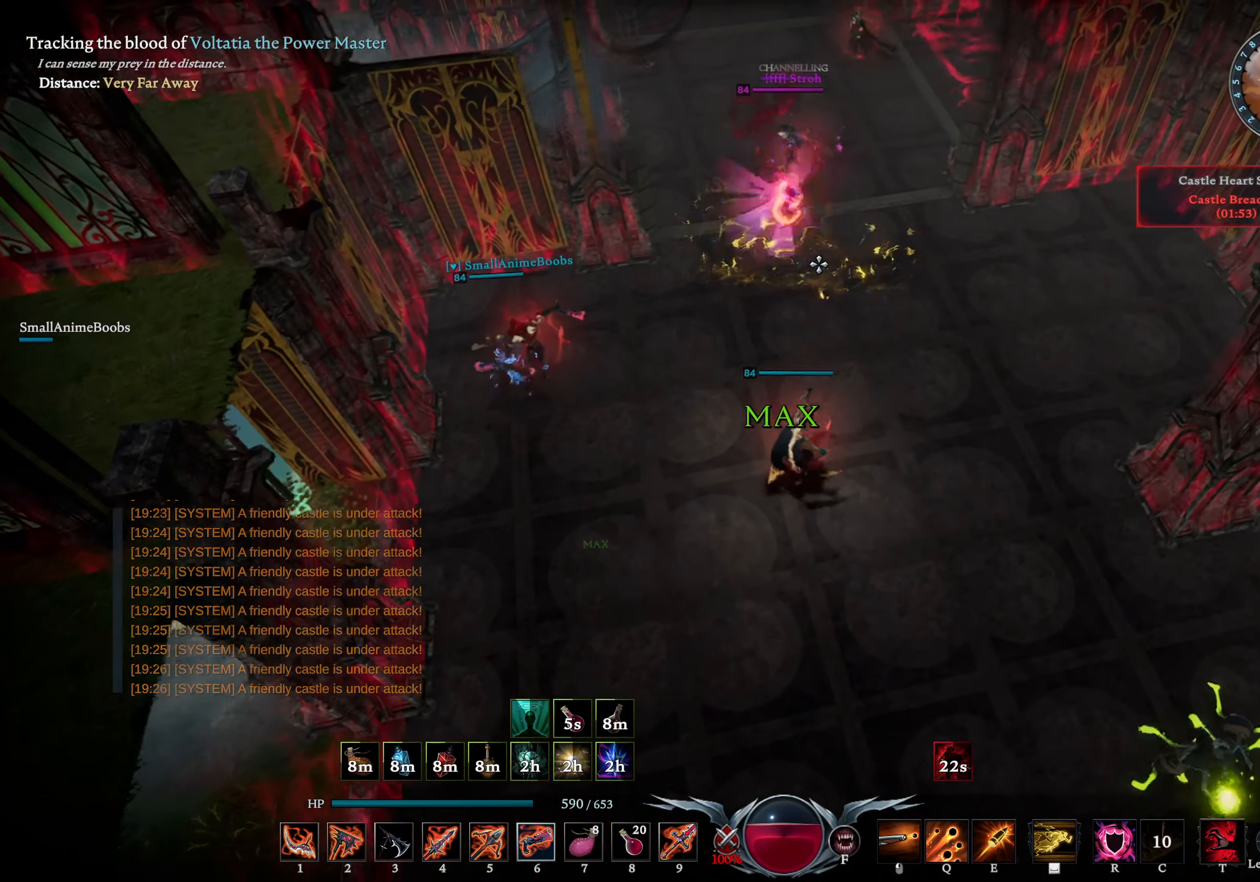
{"buttons": [], "left_stick": "up", "right_stick": "center", "events": [[217, "DPAD_RIGHT", "down"], [217, "left_stick", "up"], [284, "DPAD_RIGHT", "up"], [284, "right_stick", "left"], [417, "right_stick", "center"]]}
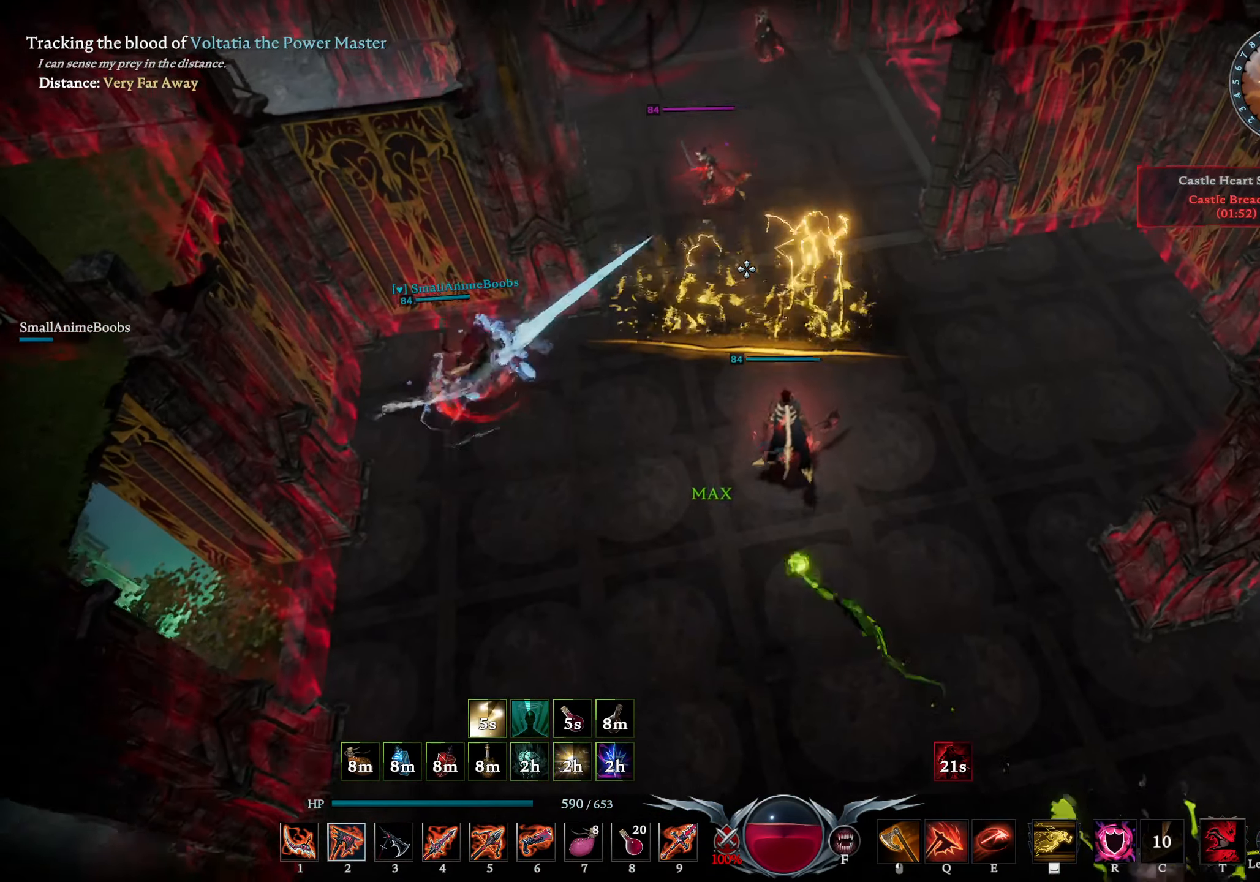
{"buttons": [], "left_stick": "up", "right_stick": "up-left", "events": [[200, "TRIANGLE", "down"], [250, "TRIANGLE", "up"], [317, "L1", "down"], [384, "R1", "down"], [384, "right_stick", "up-left"], [484, "R1", "up"], [500, "L1", "up"]]}
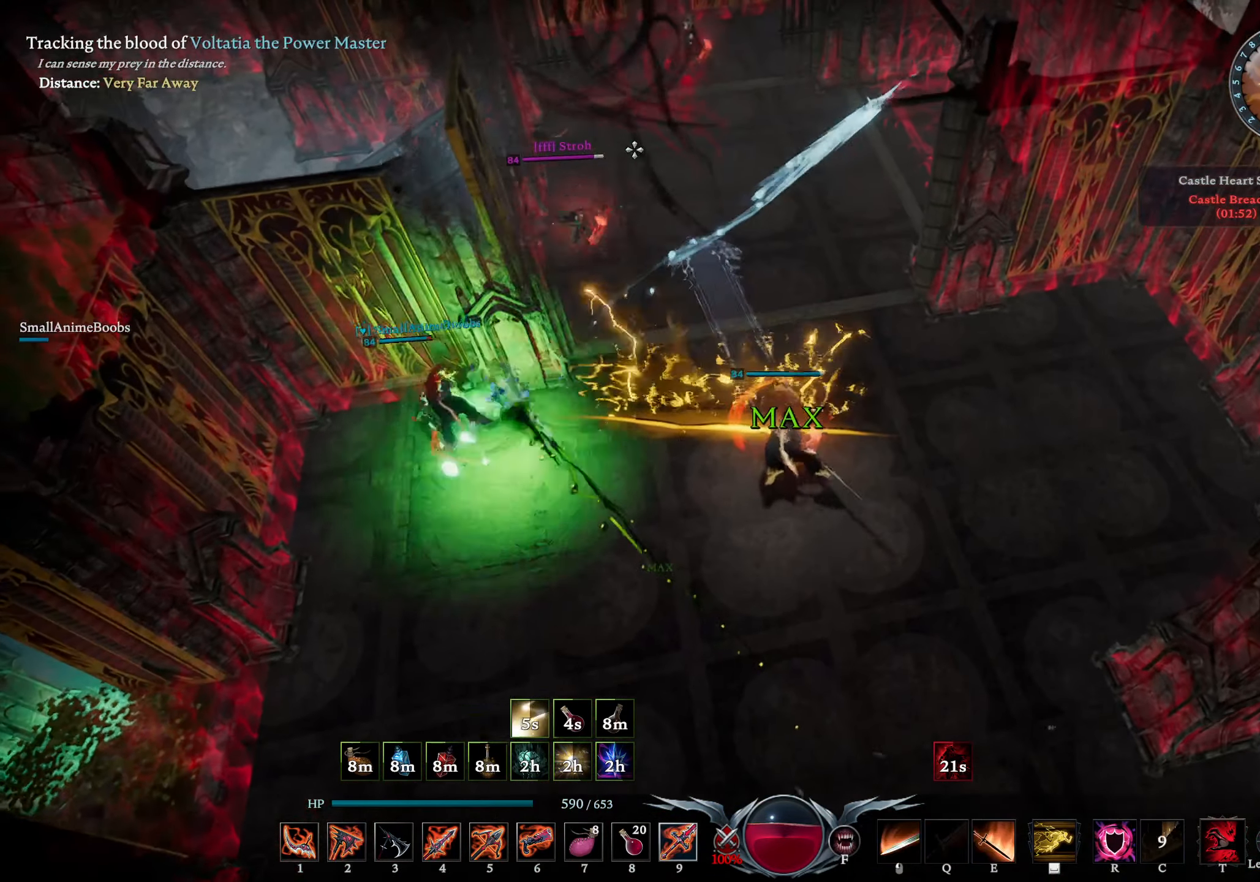
{"buttons": ["L1"], "left_stick": "up", "right_stick": "center", "events": [[17, "right_stick", "center"], [134, "left_stick", "center"], [134, "right_stick", "left"], [284, "right_stick", "center"], [317, "left_stick", "up"], [500, "L1", "down"]]}
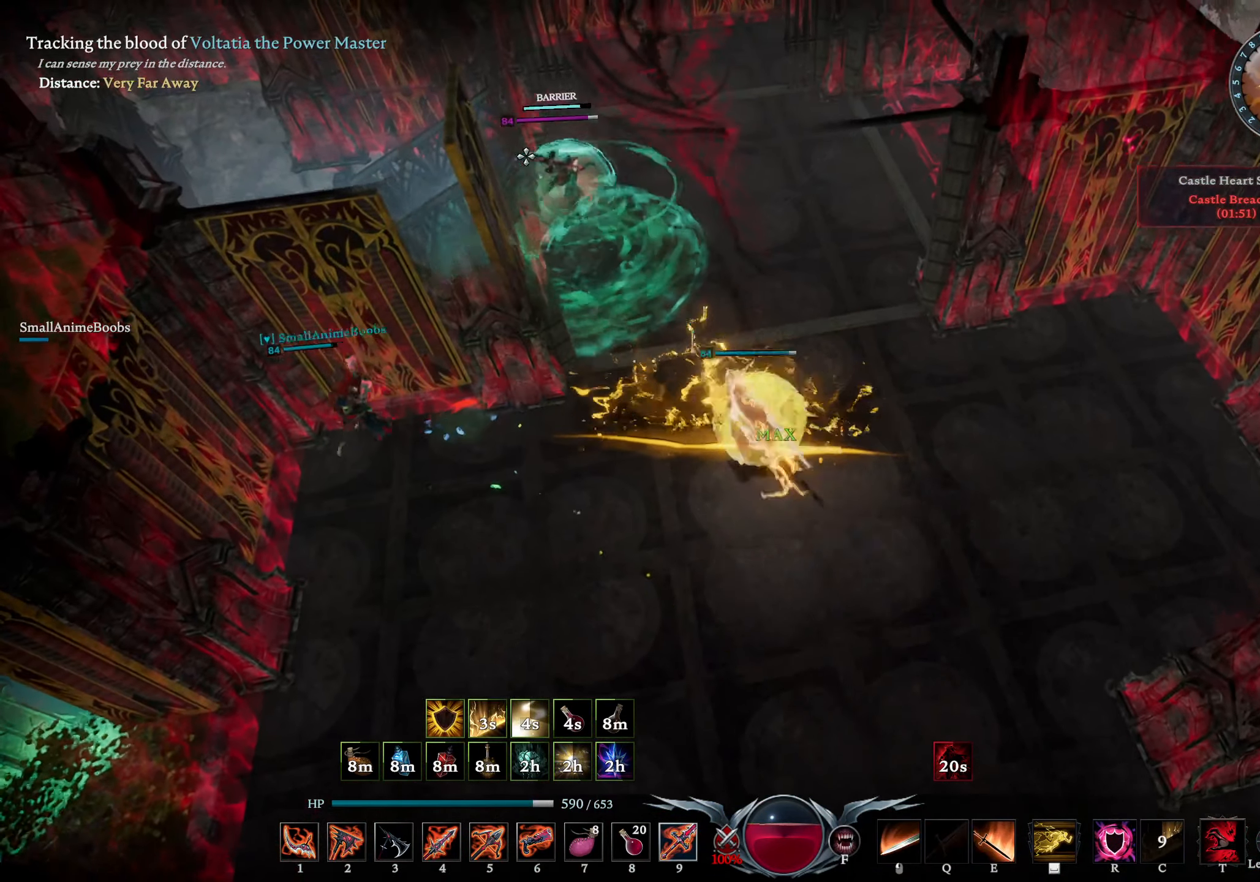
{"buttons": ["R1"], "left_stick": "right", "right_stick": "right", "events": [[34, "SQUARE", "down"], [100, "SQUARE", "up"], [150, "L1", "up"], [183, "left_stick", "up-right"], [233, "right_stick", "down-right"], [333, "R1", "down"], [383, "right_stick", "right"], [450, "left_stick", "right"]]}
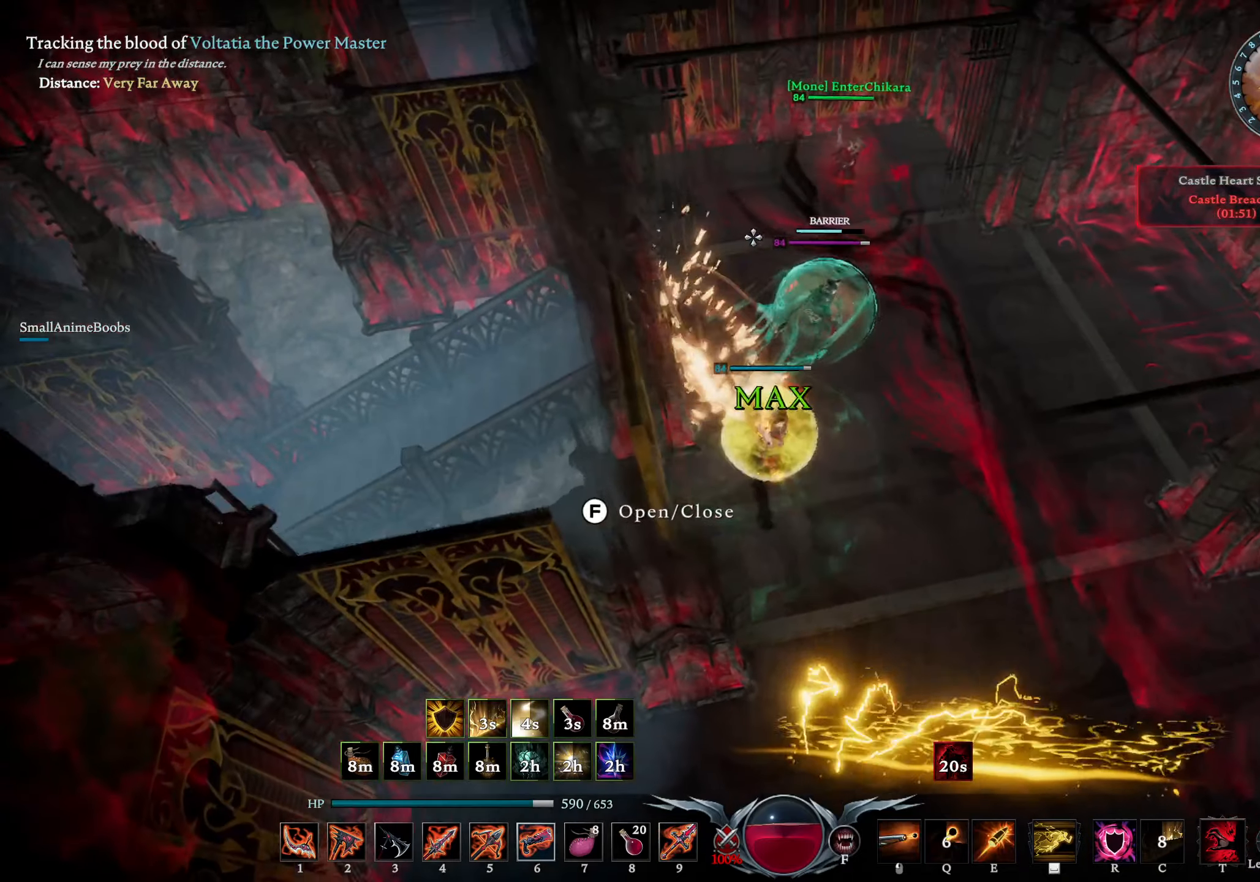
{"buttons": ["R1"], "left_stick": "down-right", "right_stick": "left", "events": [[316, "right_stick", "center"], [450, "right_stick", "left"], [466, "left_stick", "down-right"]]}
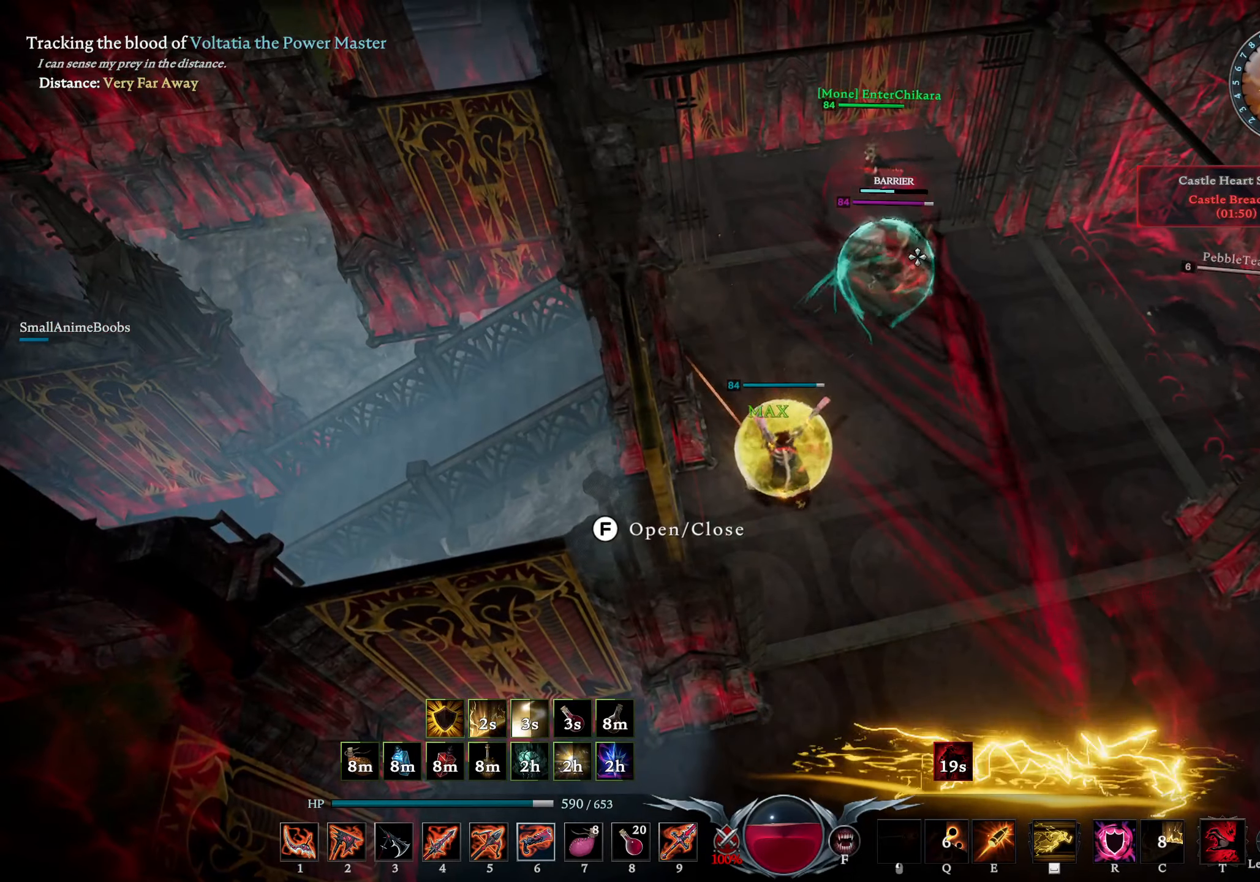
{"buttons": [], "left_stick": "down-right", "right_stick": "down-left", "events": [[83, "right_stick", "center"], [200, "R1", "up"], [216, "CIRCLE", "down"], [400, "CIRCLE", "up"], [433, "right_stick", "down-left"]]}
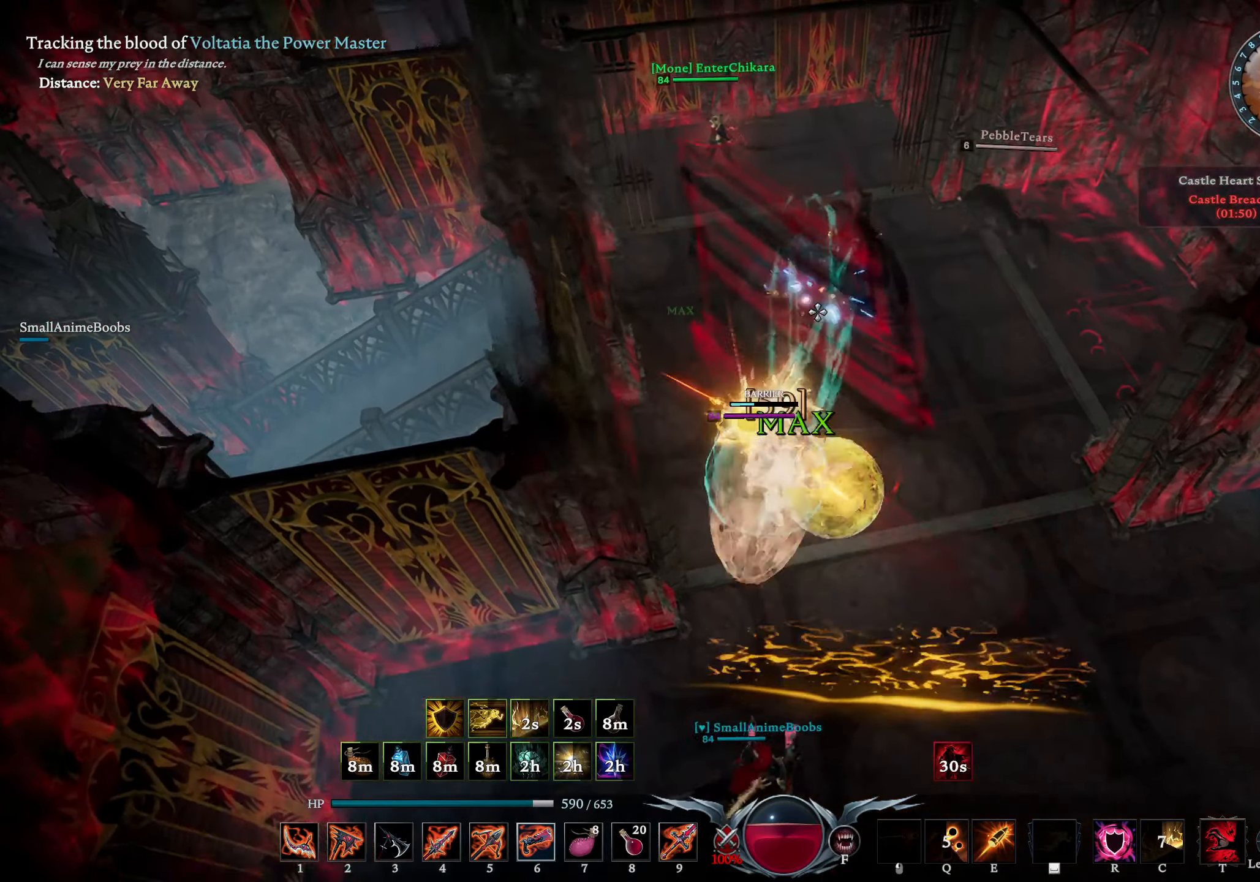
{"buttons": ["R1"], "left_stick": "center", "right_stick": "left", "events": [[100, "right_stick", "center"], [183, "R1", "down"], [183, "right_stick", "left"], [383, "left_stick", "center"]]}